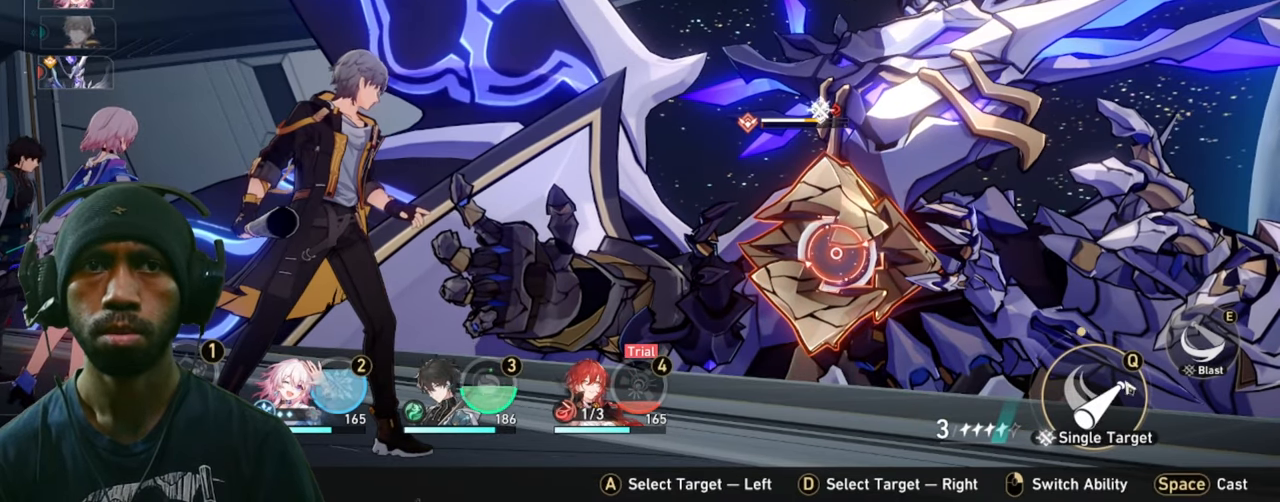
Gameplay with keyboard and mouse; each line is a JSON object with the keys and mouse buttons held at the frame after it. "events" lists presses ("down") and releases ("up") of "1", "2", "3", "4", "5", "a", "alt", "b", "c", "ctrl", "d", "e", "f", "g", "q", "r", "s", "shift", "space", "t", "tab", "v", "w", "x", "z", "mouse_left", "mouse_wheel", "mouse_right", "mouse_mb4" and "mouse_mb5" between this image and that frame as [ms after this image, input, new state], when the widget could be followed in between. "mouse_left", "mouse_wheel", "mouse_right", "mouse_mb4", "mouse_mb5" = the "left", "wheel", "right", "mb4", "mb5" buttons of the "mouse" list. No other keys are recorded. "wheel" means that the mouse wheel is clicked or scrolled. Mouse movement is not recorded.
{"keys": ["2", "d"], "mouse": [], "events": []}
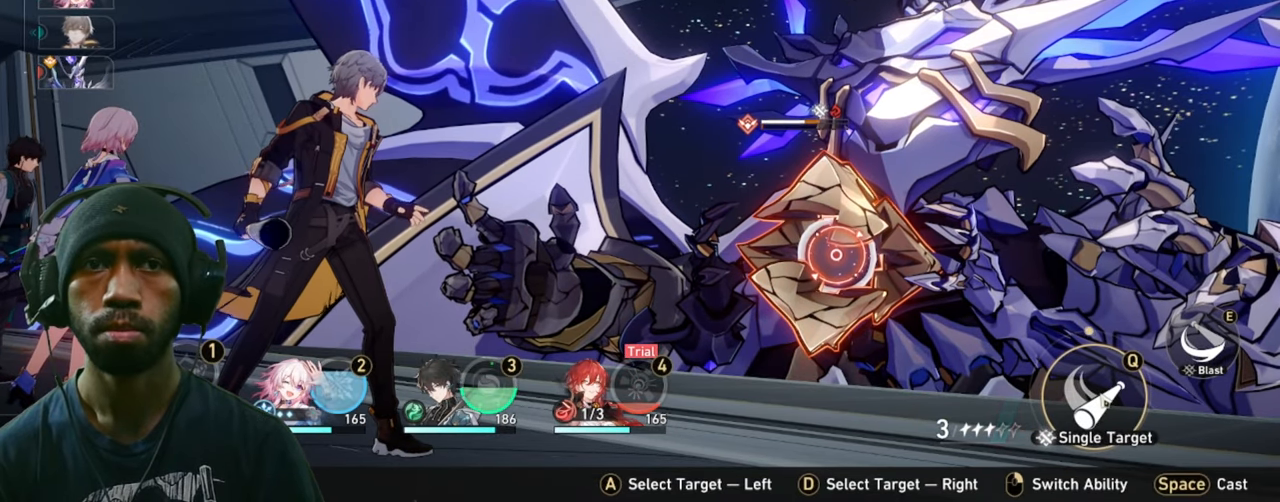
{"keys": ["2", "d"], "mouse": [], "events": []}
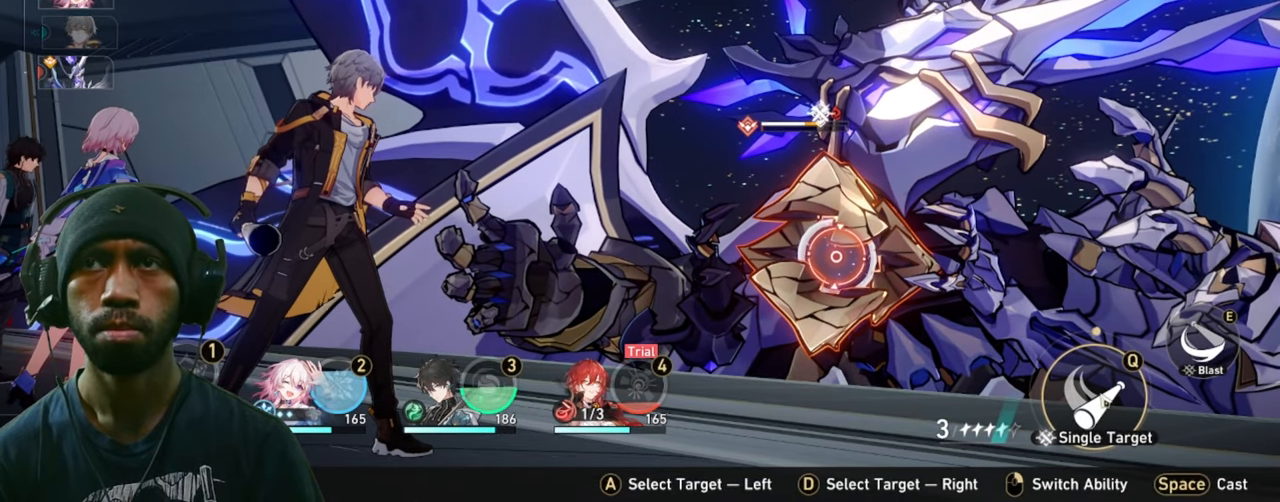
{"keys": ["2", "d"], "mouse": [], "events": []}
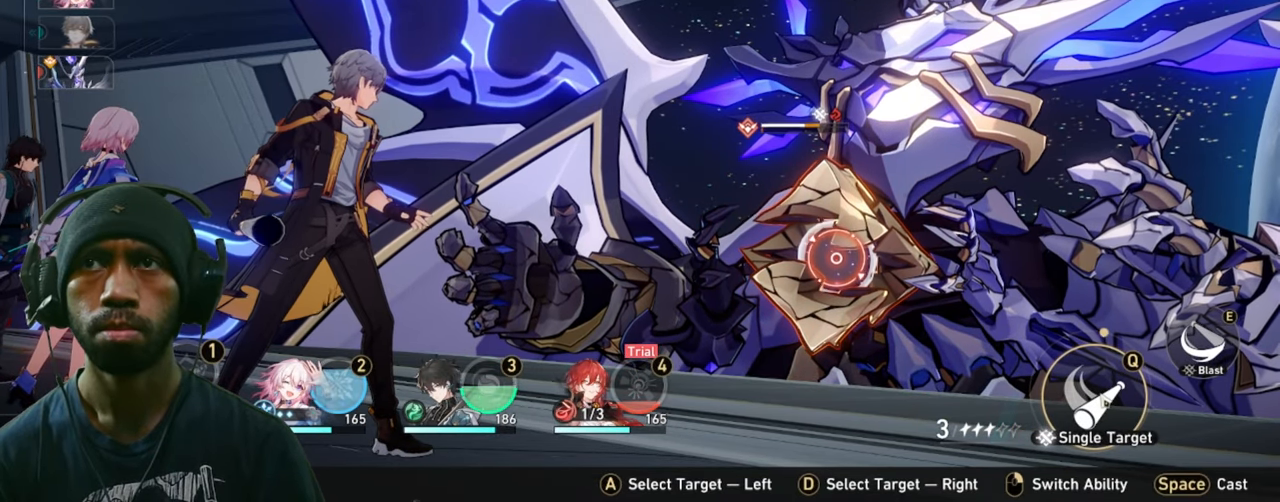
{"keys": ["2", "d"], "mouse": [], "events": []}
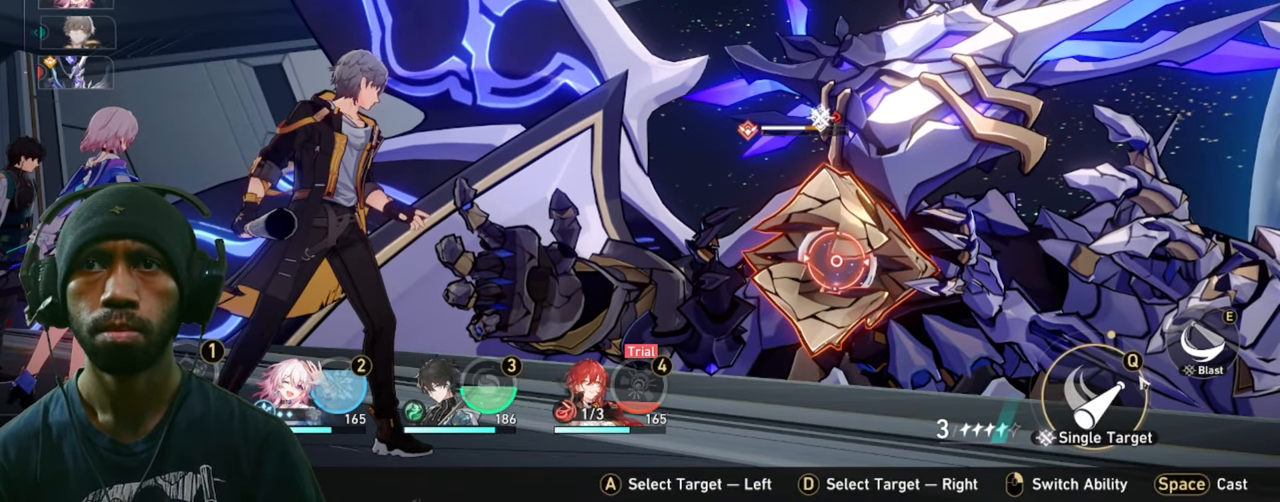
{"keys": ["2", "d"], "mouse": [], "events": []}
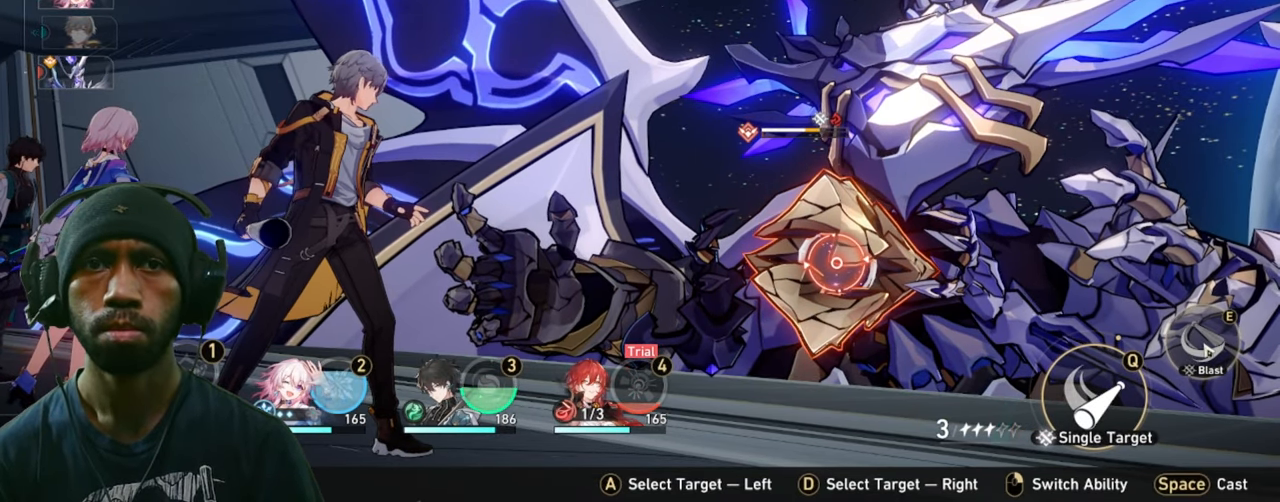
{"keys": ["2", "d"], "mouse": [], "events": [[250, "mouse_left", "down"], [417, "mouse_left", "up"]]}
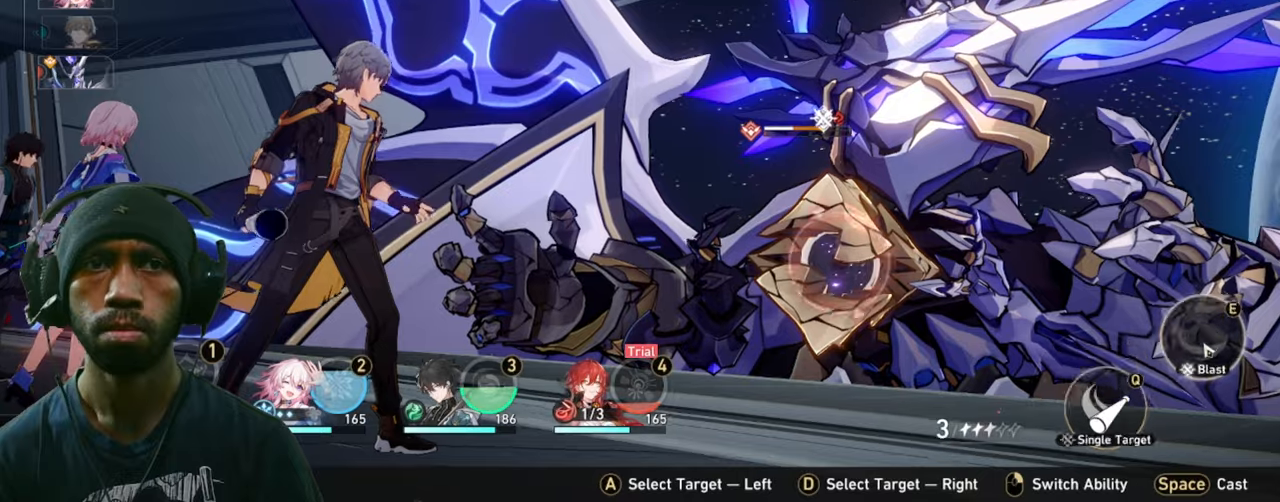
{"keys": ["2", "d"], "mouse": [], "events": []}
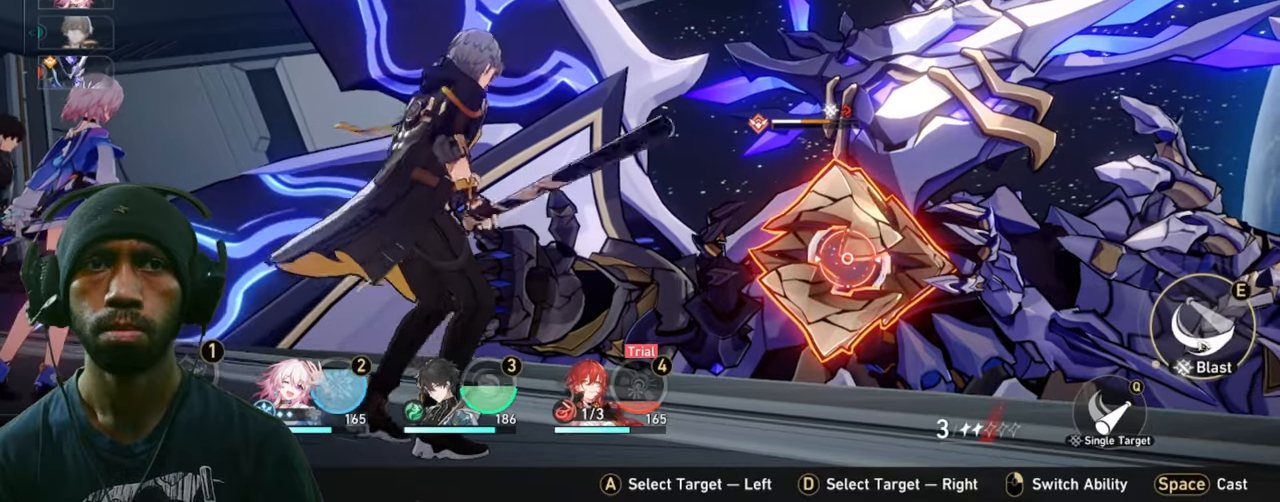
{"keys": ["2", "d"], "mouse": [], "events": []}
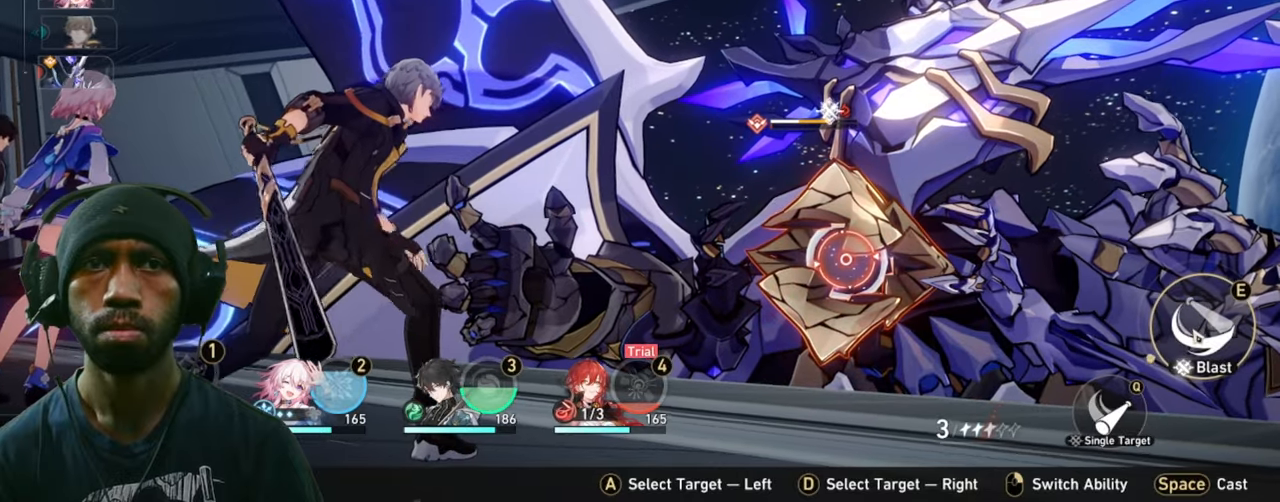
{"keys": ["2", "d"], "mouse": [], "events": [[50, "mouse_left", "down"], [234, "mouse_left", "up"]]}
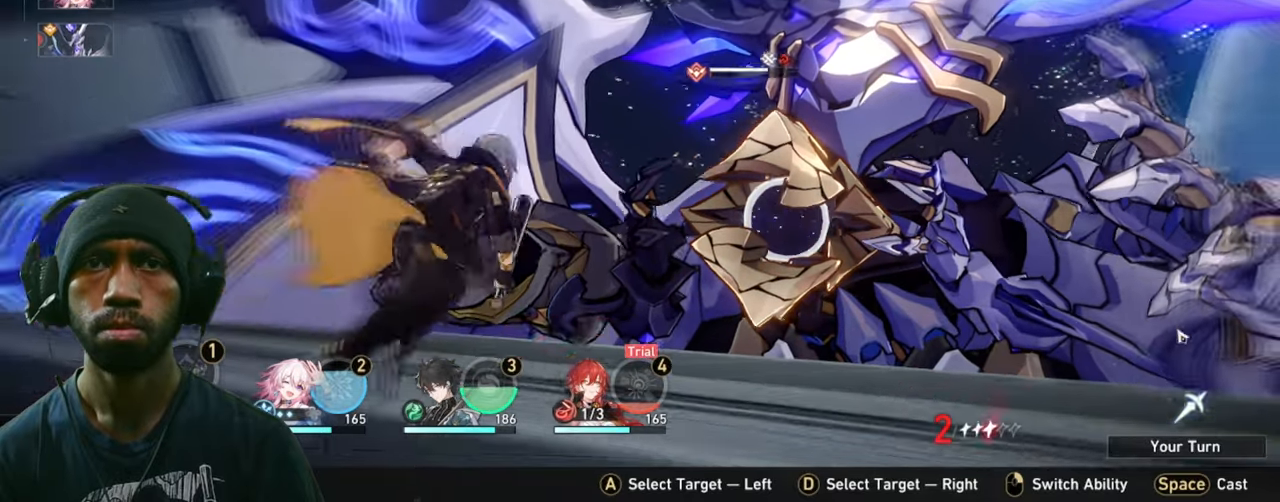
{"keys": ["2", "d"], "mouse": [], "events": []}
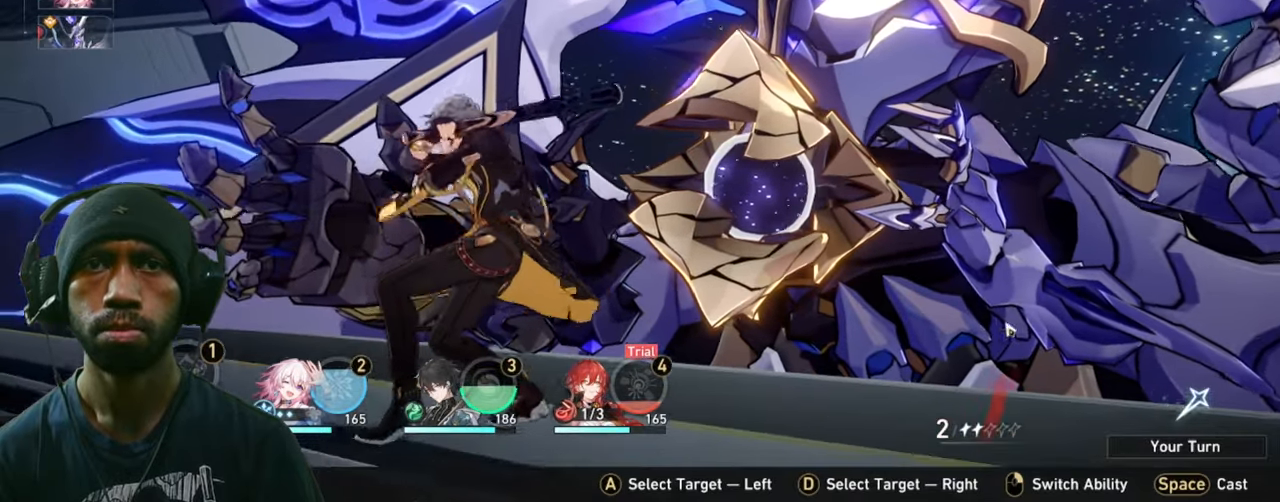
{"keys": ["2", "d"], "mouse": [], "events": []}
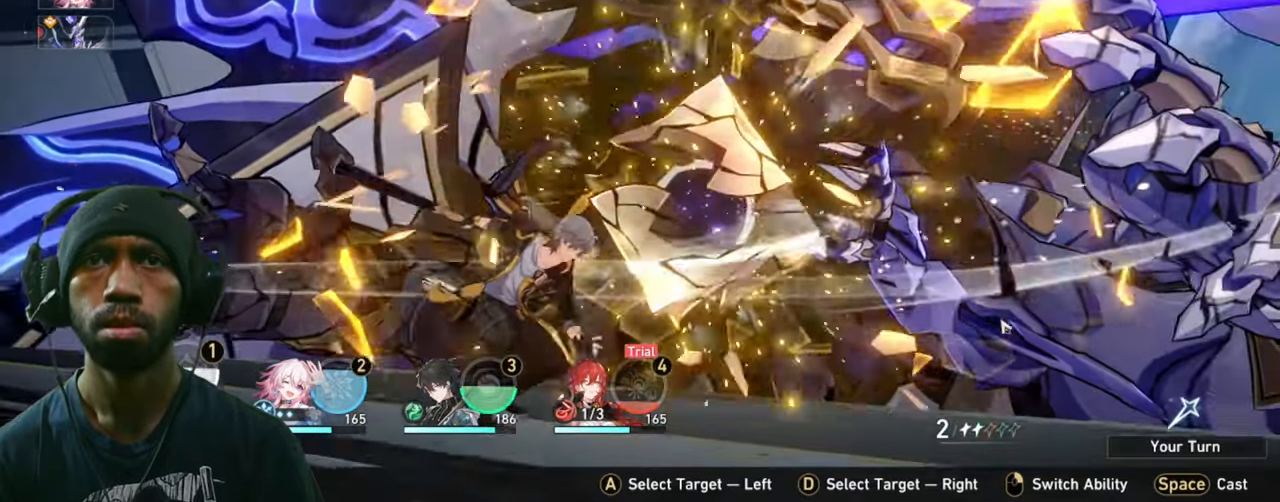
{"keys": ["2", "d"], "mouse": [], "events": []}
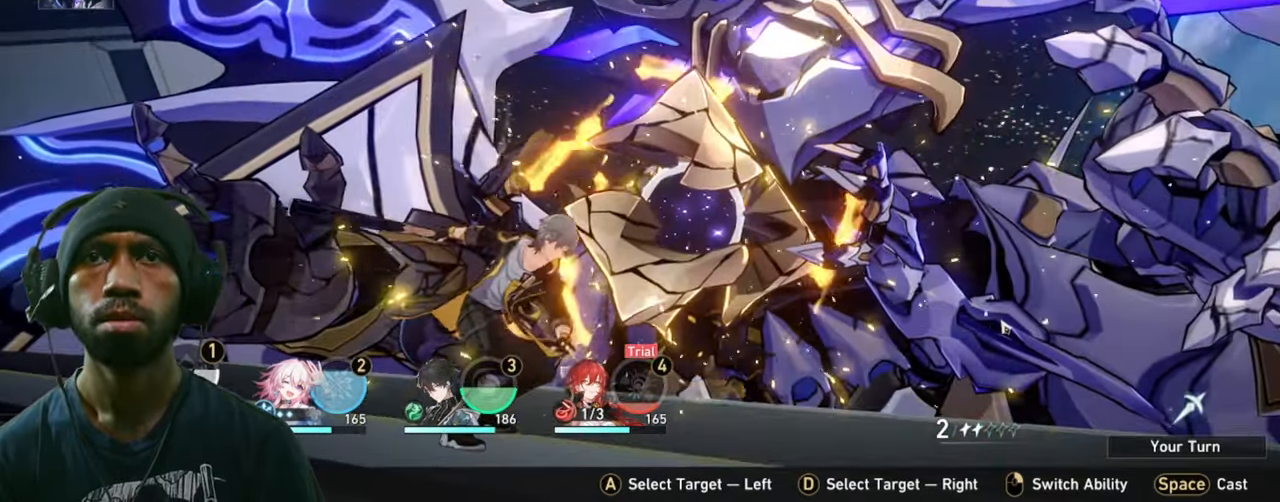
{"keys": ["2", "d"], "mouse": [], "events": []}
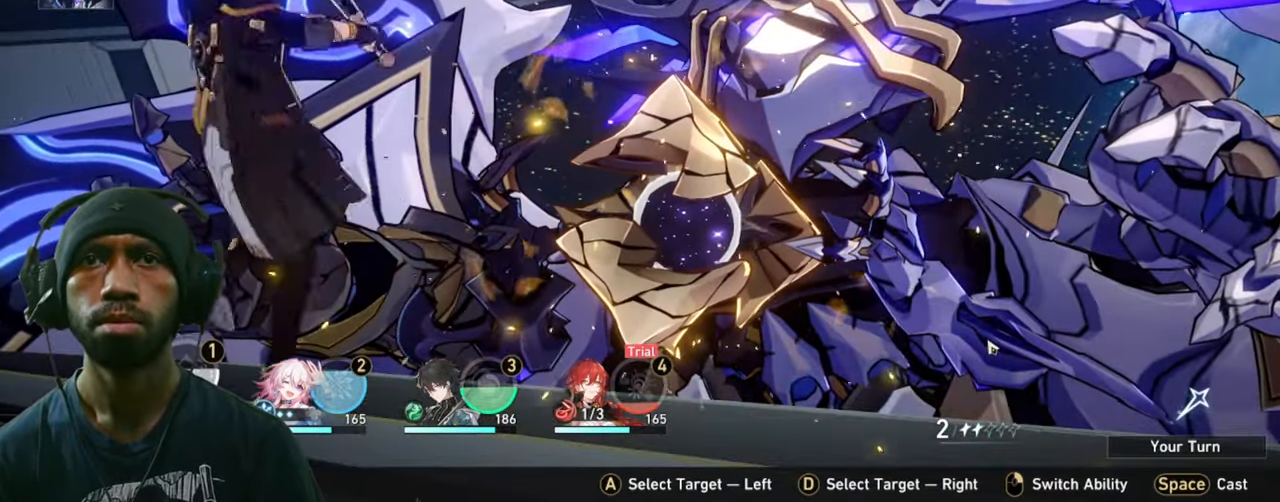
{"keys": ["2", "d"], "mouse": [], "events": []}
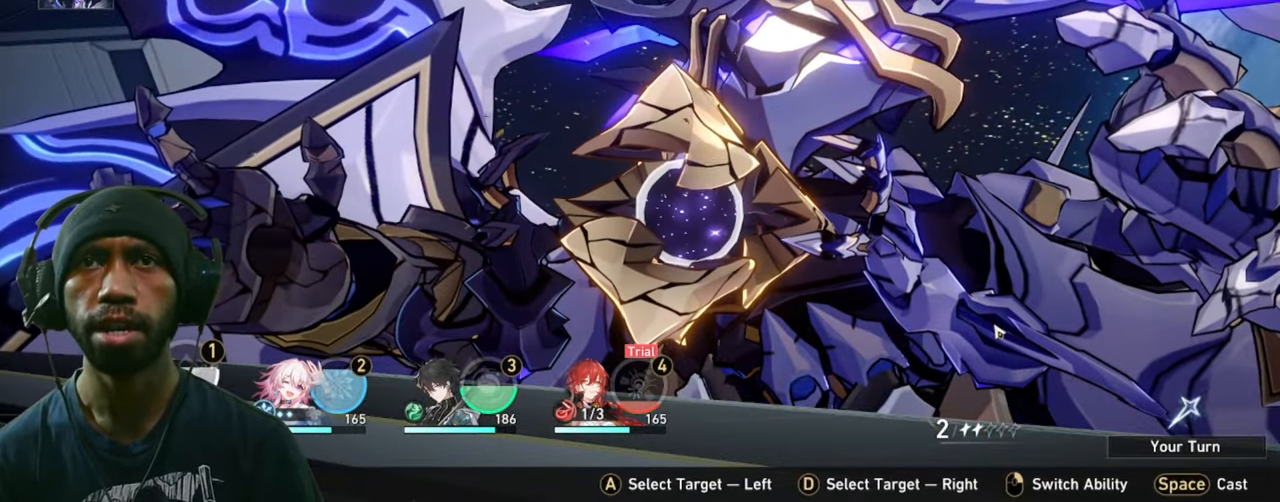
{"keys": ["2", "d"], "mouse": [], "events": []}
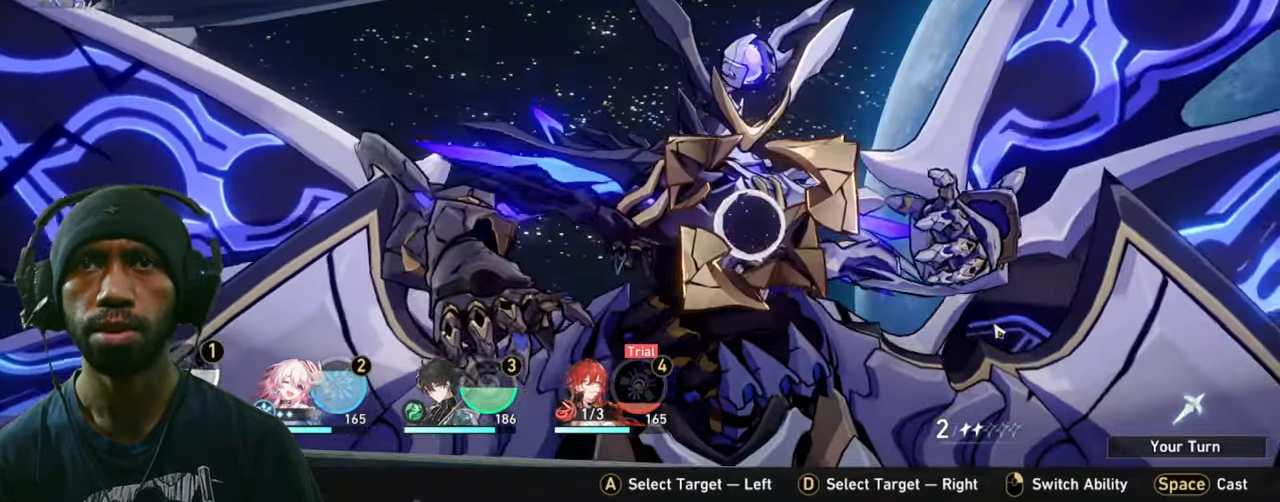
{"keys": ["2", "d"], "mouse": [], "events": []}
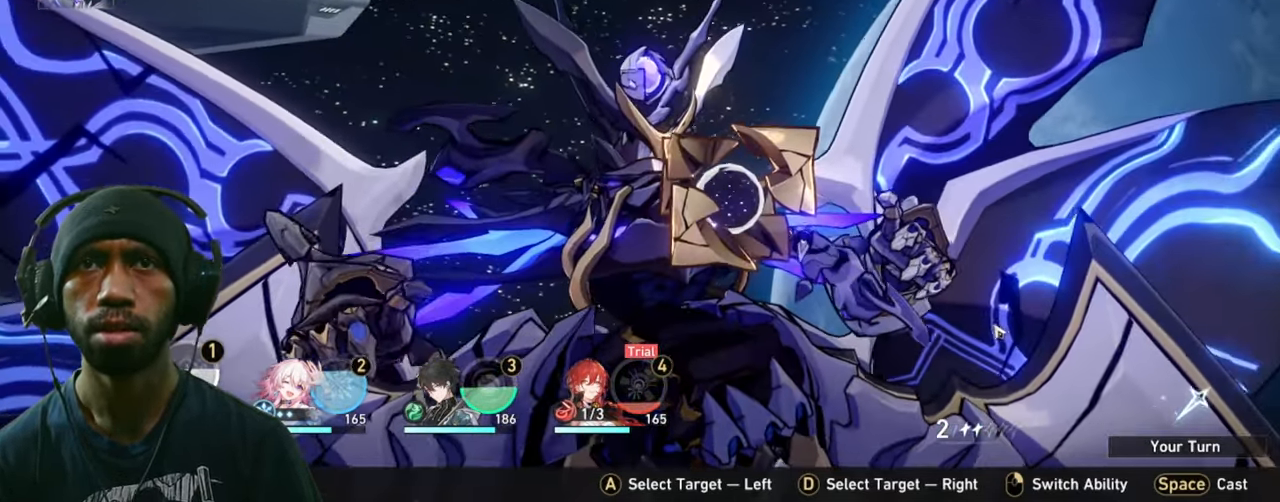
{"keys": ["2", "d"], "mouse": [], "events": []}
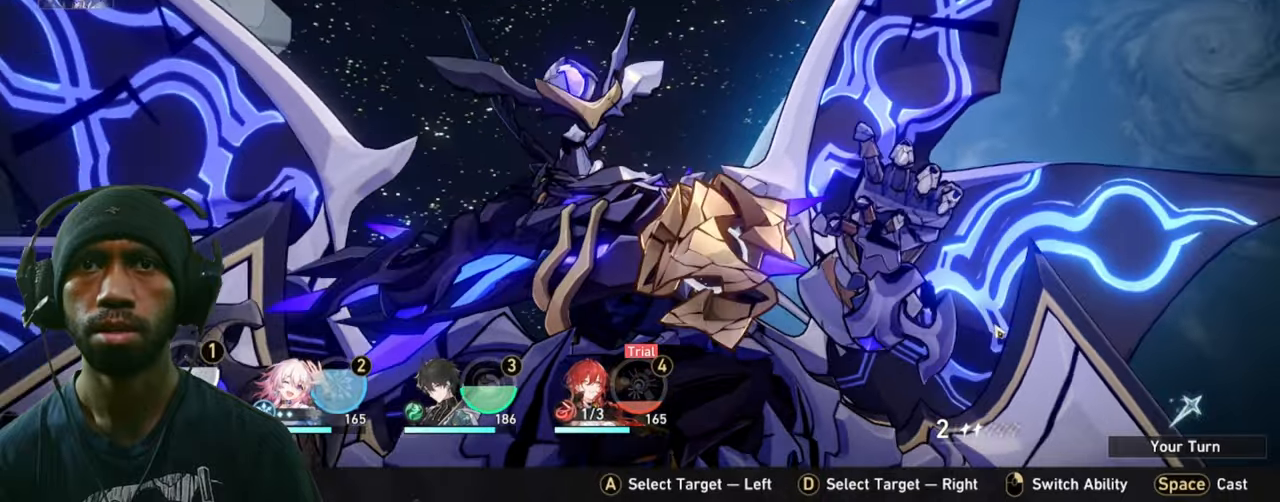
{"keys": ["2", "d"], "mouse": [], "events": []}
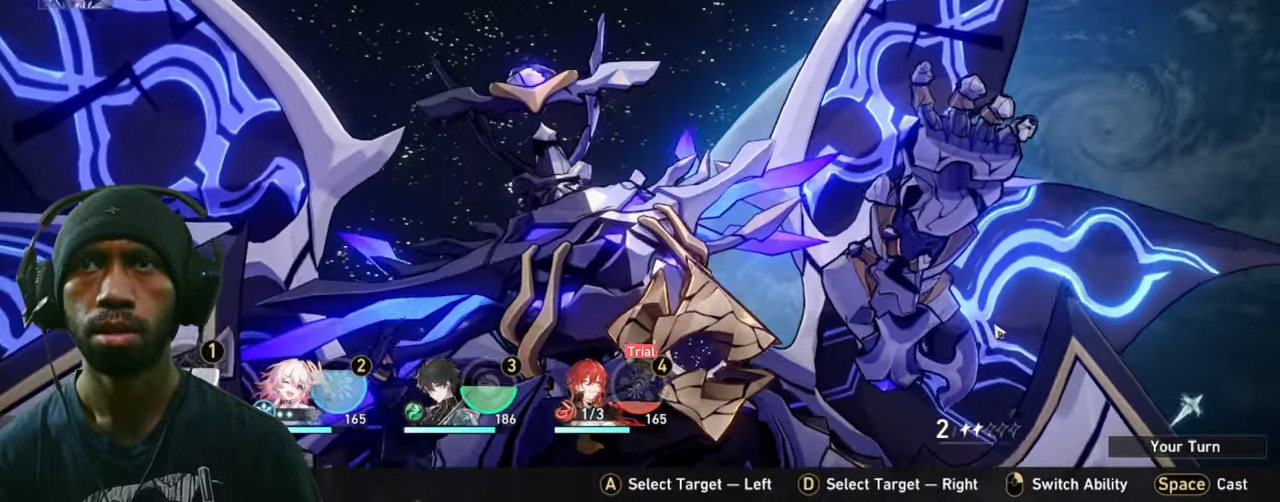
{"keys": ["2", "d"], "mouse": [], "events": []}
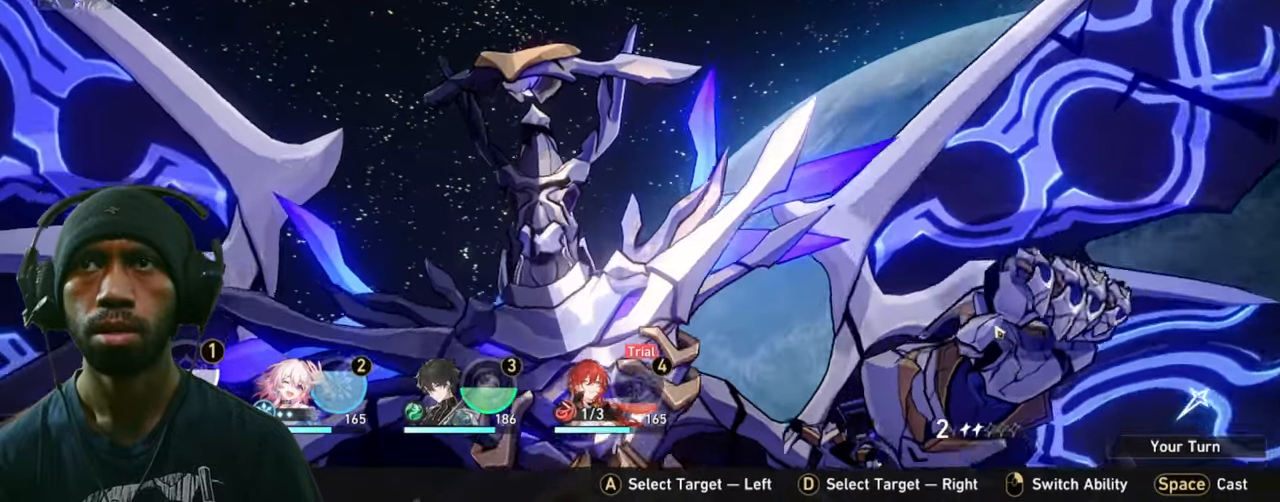
{"keys": ["2", "d"], "mouse": [], "events": []}
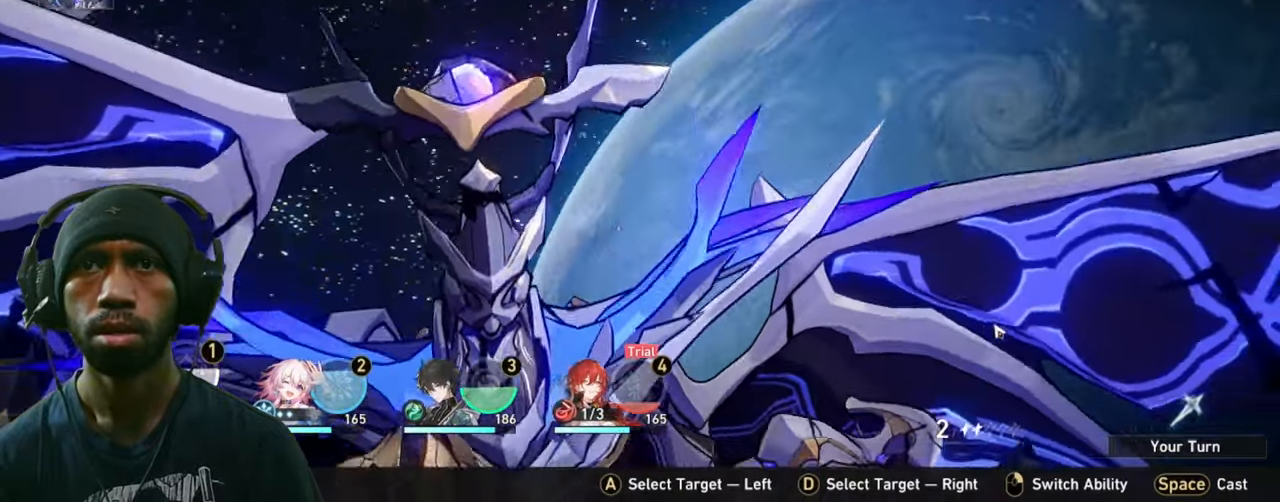
{"keys": ["2", "d"], "mouse": [], "events": []}
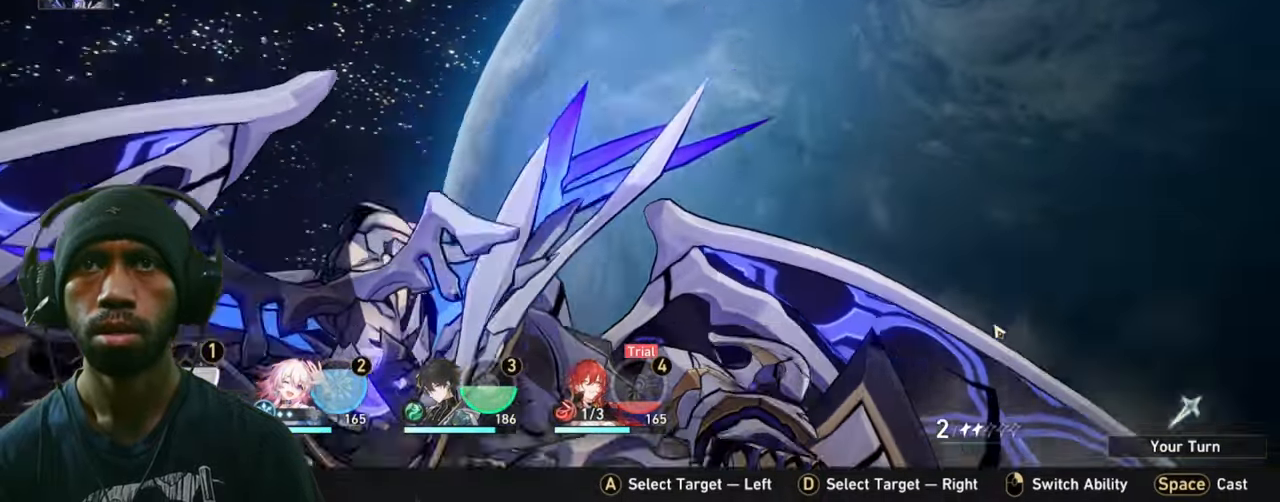
{"keys": ["2", "d"], "mouse": [], "events": []}
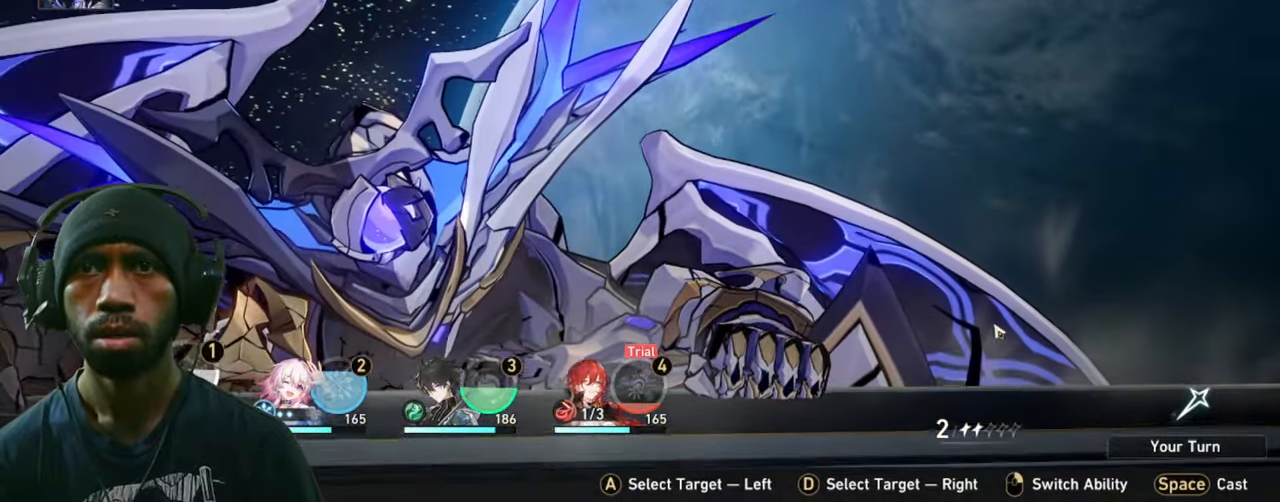
{"keys": ["2", "d"], "mouse": [], "events": []}
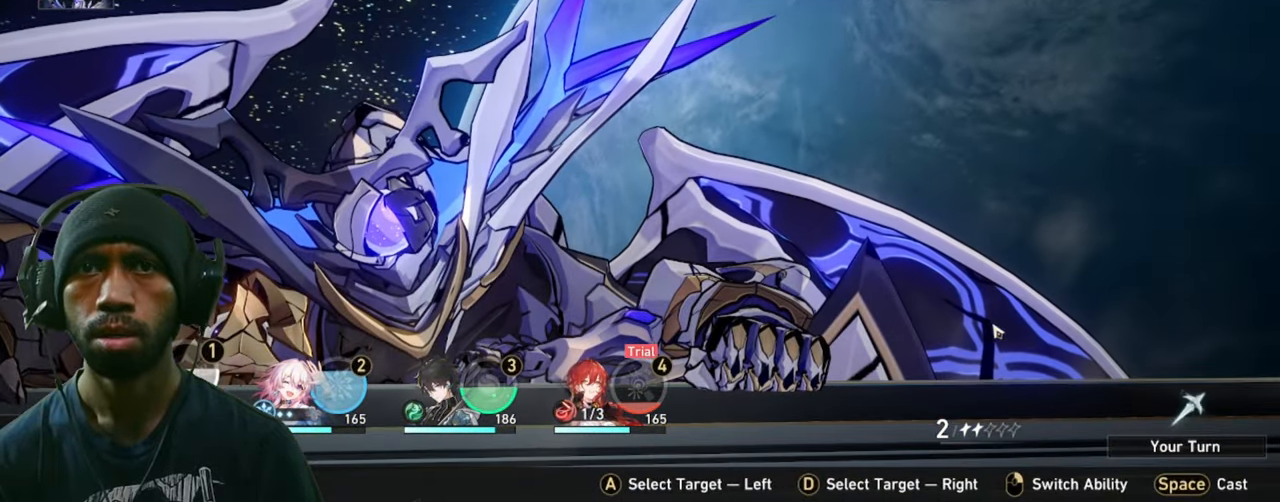
{"keys": ["2", "d"], "mouse": [], "events": []}
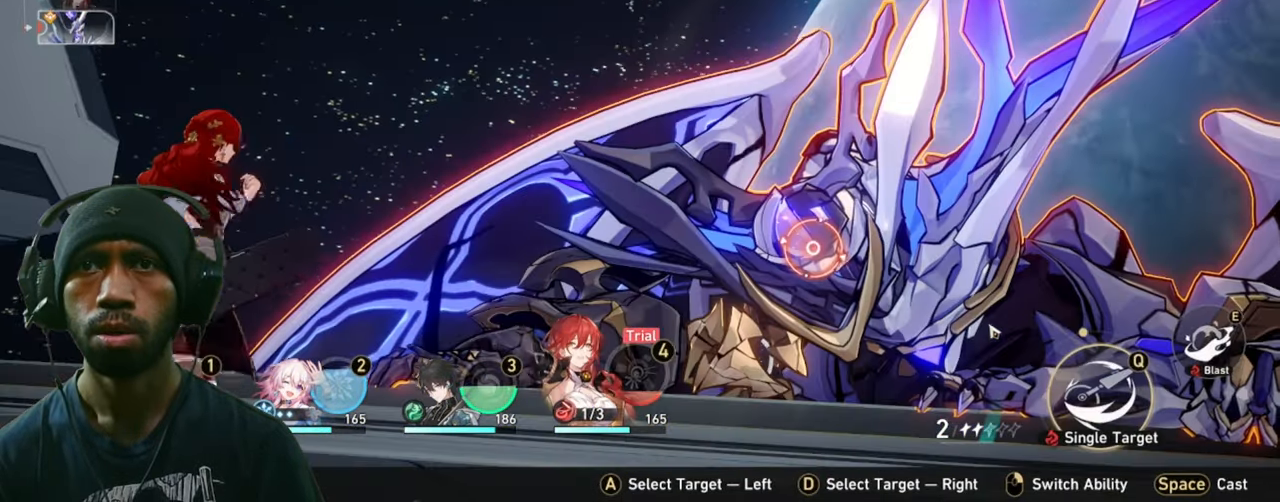
{"keys": ["2", "d"], "mouse": [], "events": []}
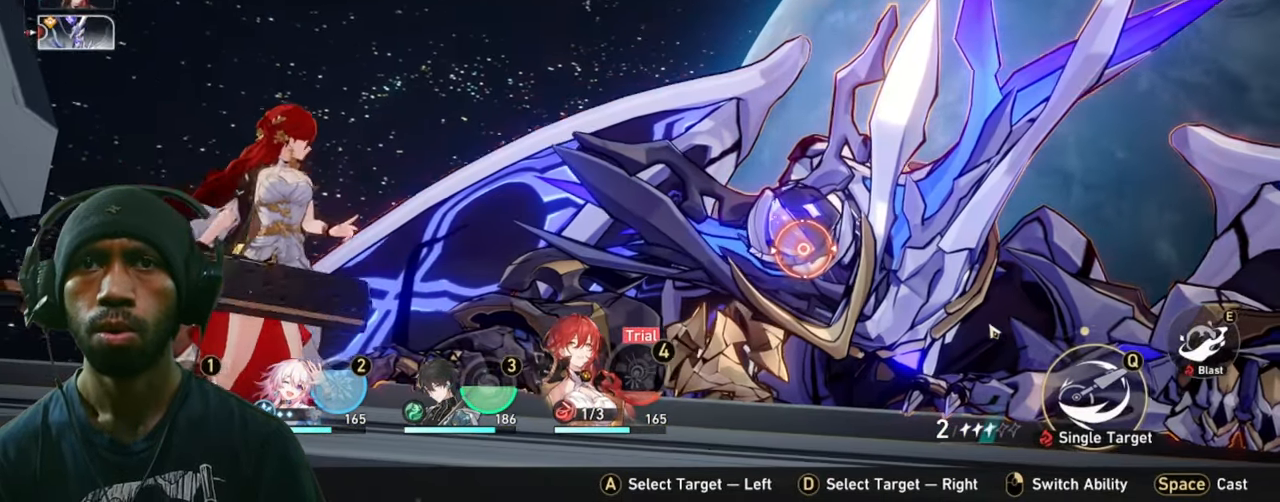
{"keys": ["2", "d"], "mouse": [], "events": []}
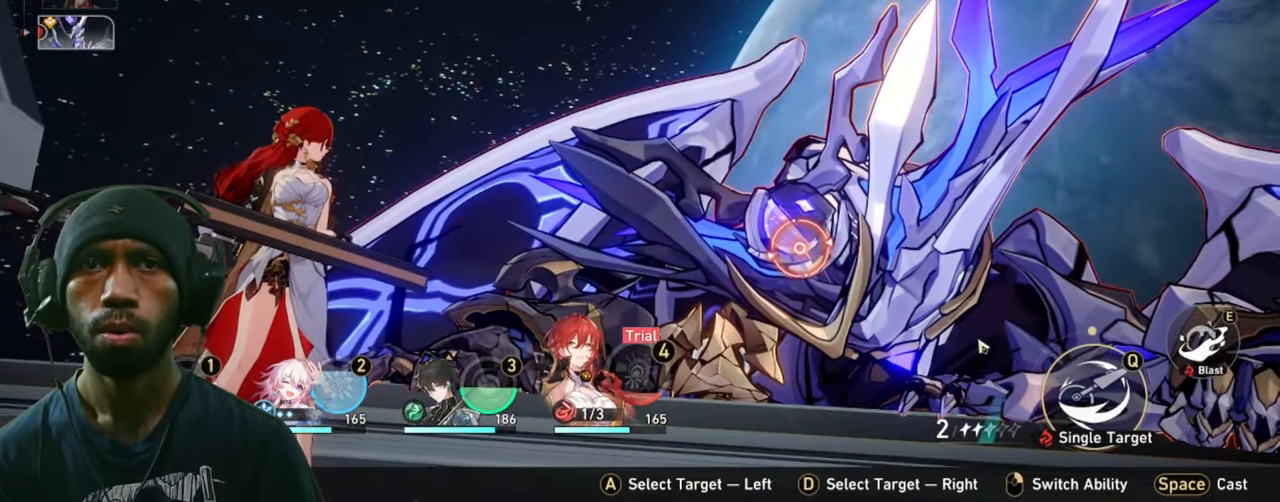
{"keys": ["2", "d"], "mouse": [], "events": []}